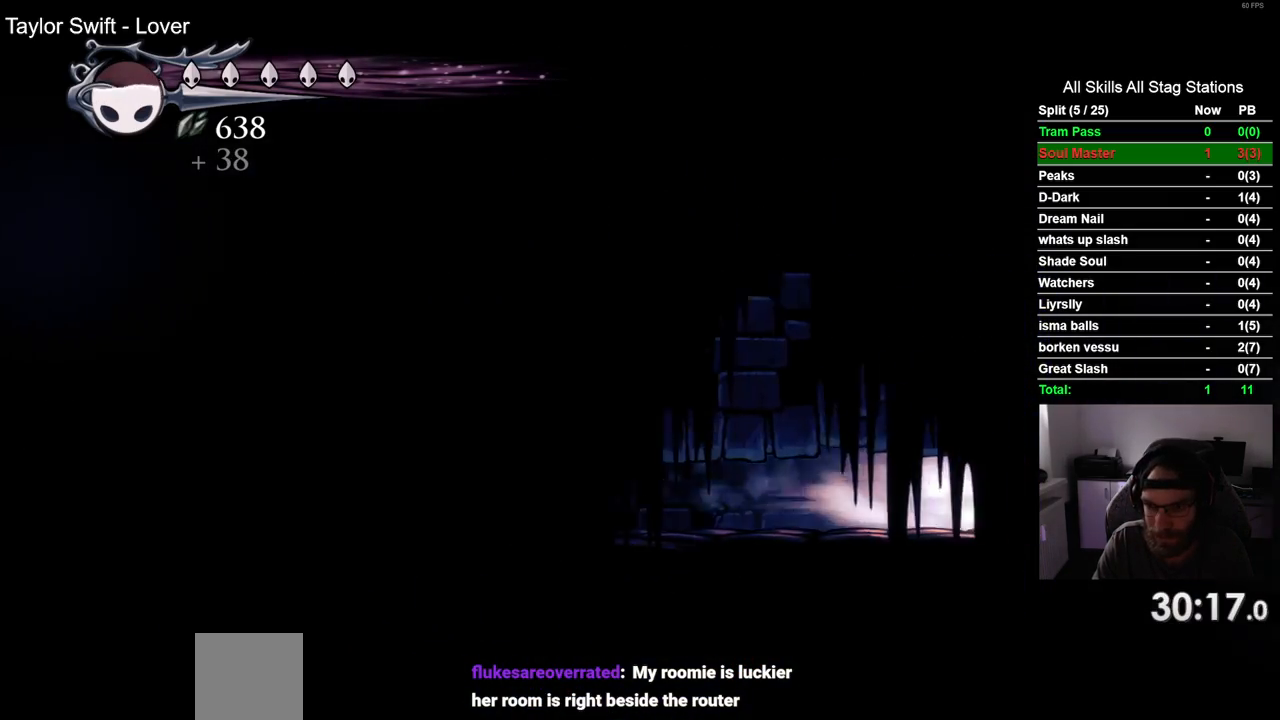
Gameplay with a controller (PlayStation layout); each line is a JSON object with the inputs held at the frame after it (dt_ms = milliseconds from this image to that frame). "events" lists button and stick changes between this image and that frame as [ms after this image, input, new state], when the widget could be followed in between. Not read: R1 SQUARE.
{"dt_ms": 500, "buttons": ["DPAD_RIGHT"], "left_stick": "center", "right_stick": "center", "events": [[33, "R2", "up"]]}
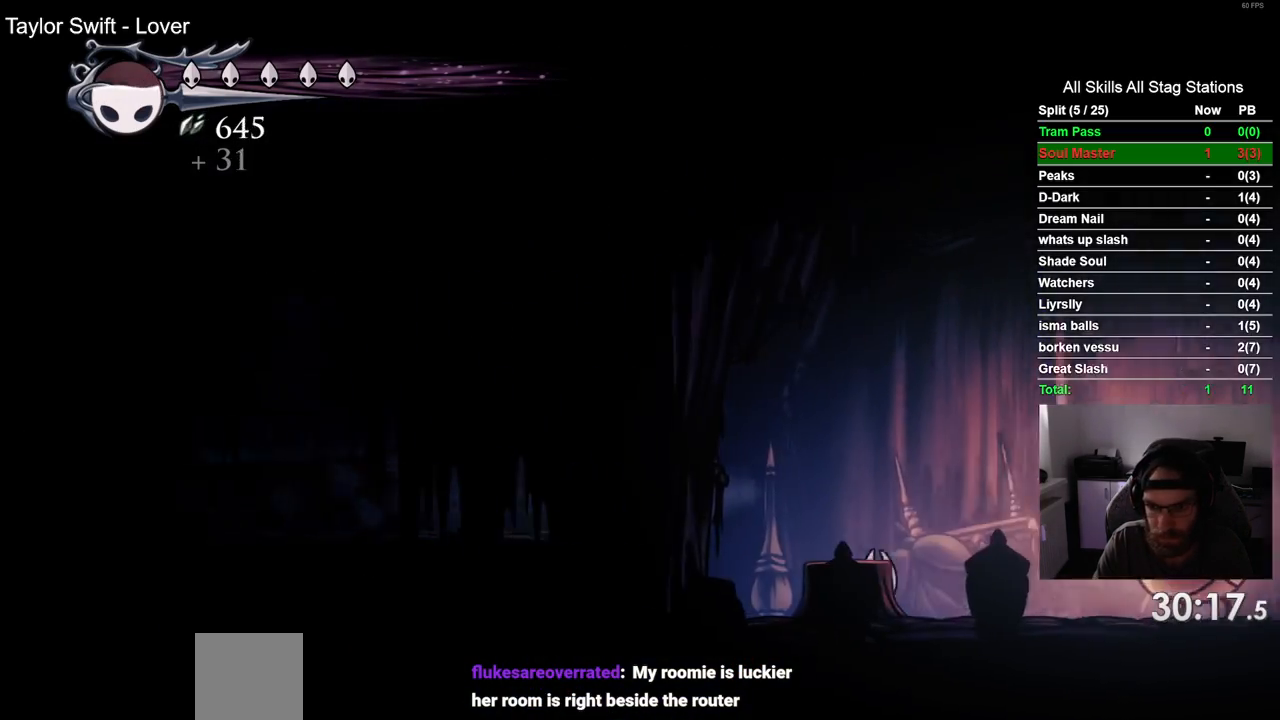
{"dt_ms": 500, "buttons": ["DPAD_RIGHT"], "left_stick": "center", "right_stick": "center", "events": []}
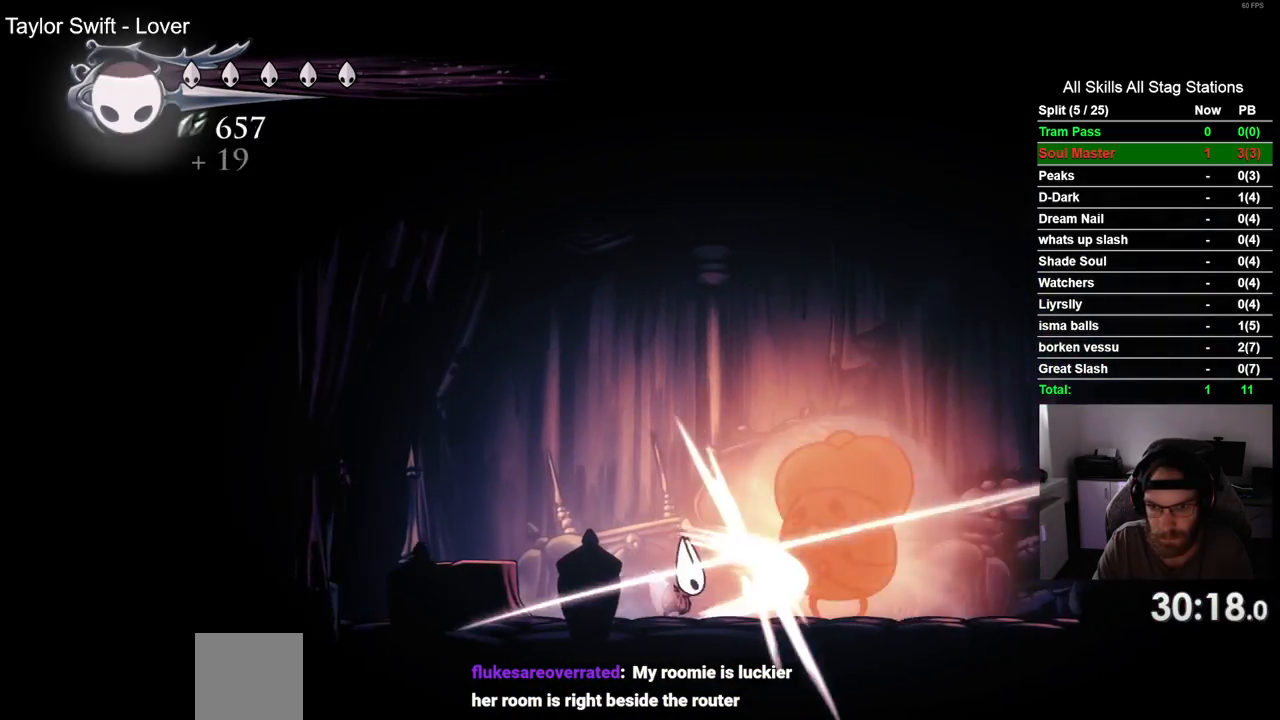
{"dt_ms": 500, "buttons": ["DPAD_LEFT"], "left_stick": "center", "right_stick": "center", "events": [[433, "DPAD_RIGHT", "up"], [483, "DPAD_LEFT", "down"]]}
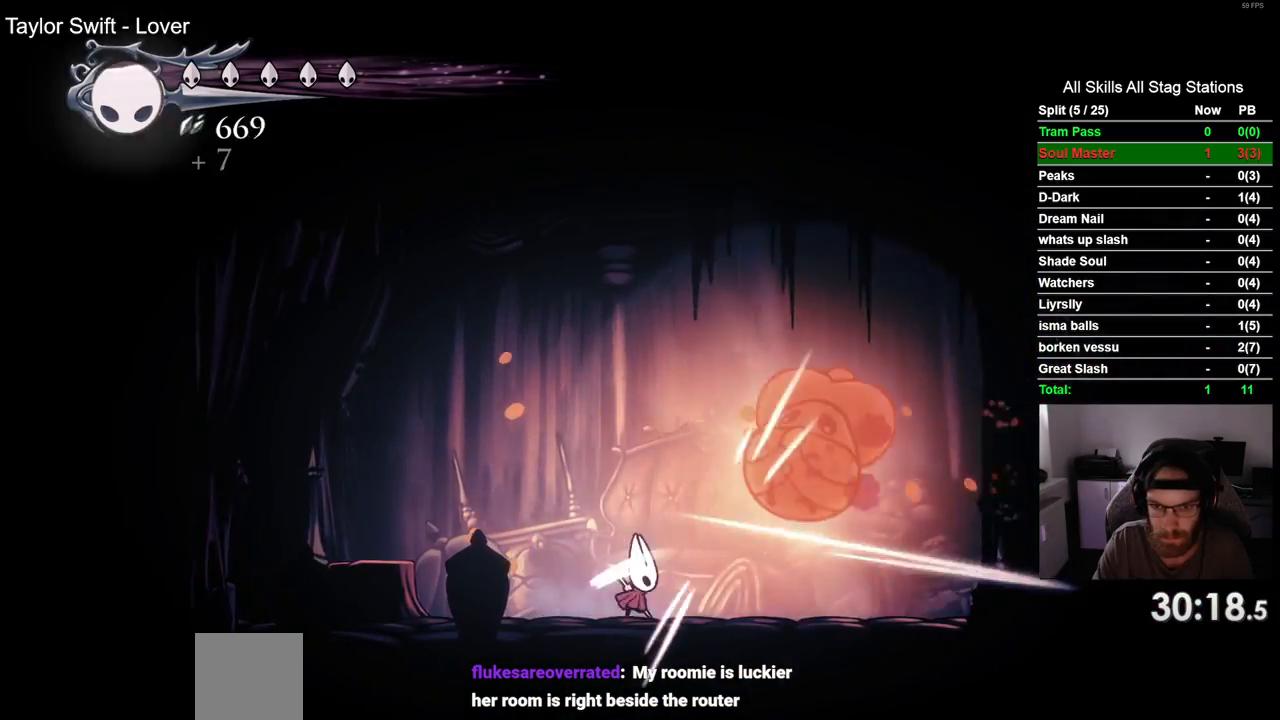
{"dt_ms": 500, "buttons": [], "left_stick": "center", "right_stick": "center", "events": [[150, "DPAD_LEFT", "up"], [200, "DPAD_RIGHT", "down"], [400, "DPAD_RIGHT", "up"]]}
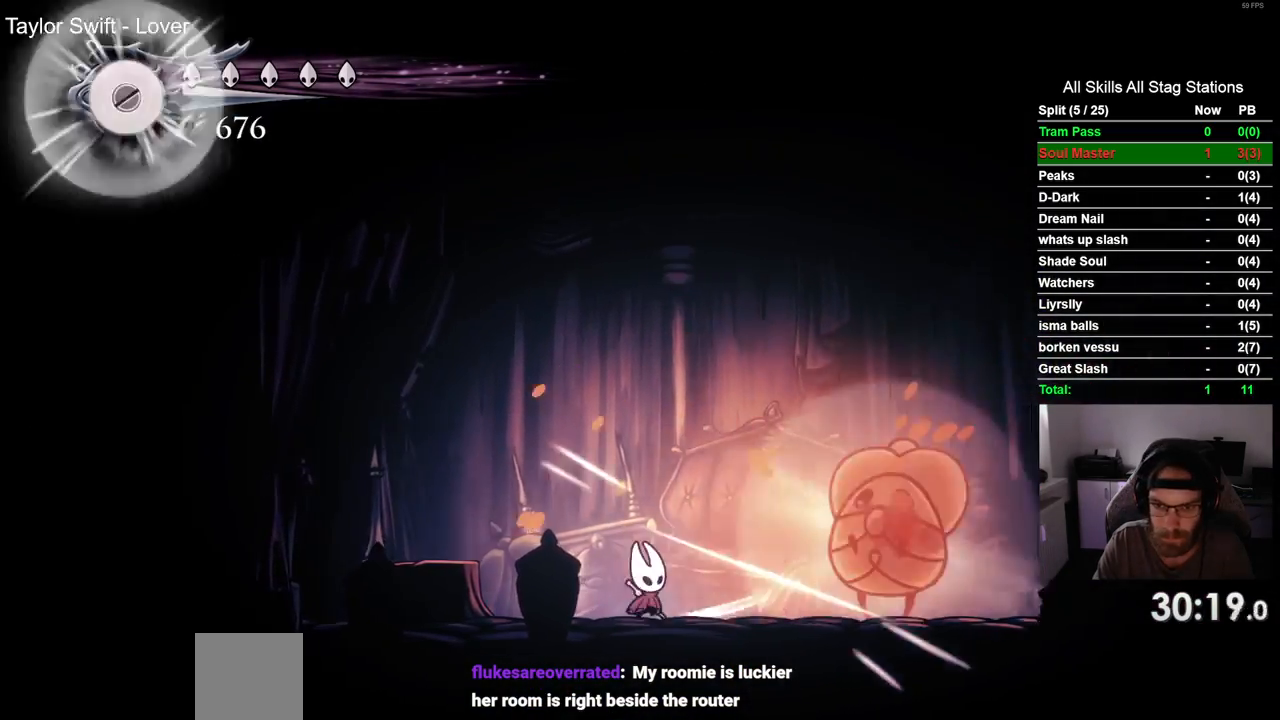
{"dt_ms": 500, "buttons": ["DPAD_RIGHT"], "left_stick": "center", "right_stick": "center", "events": [[400, "DPAD_RIGHT", "down"]]}
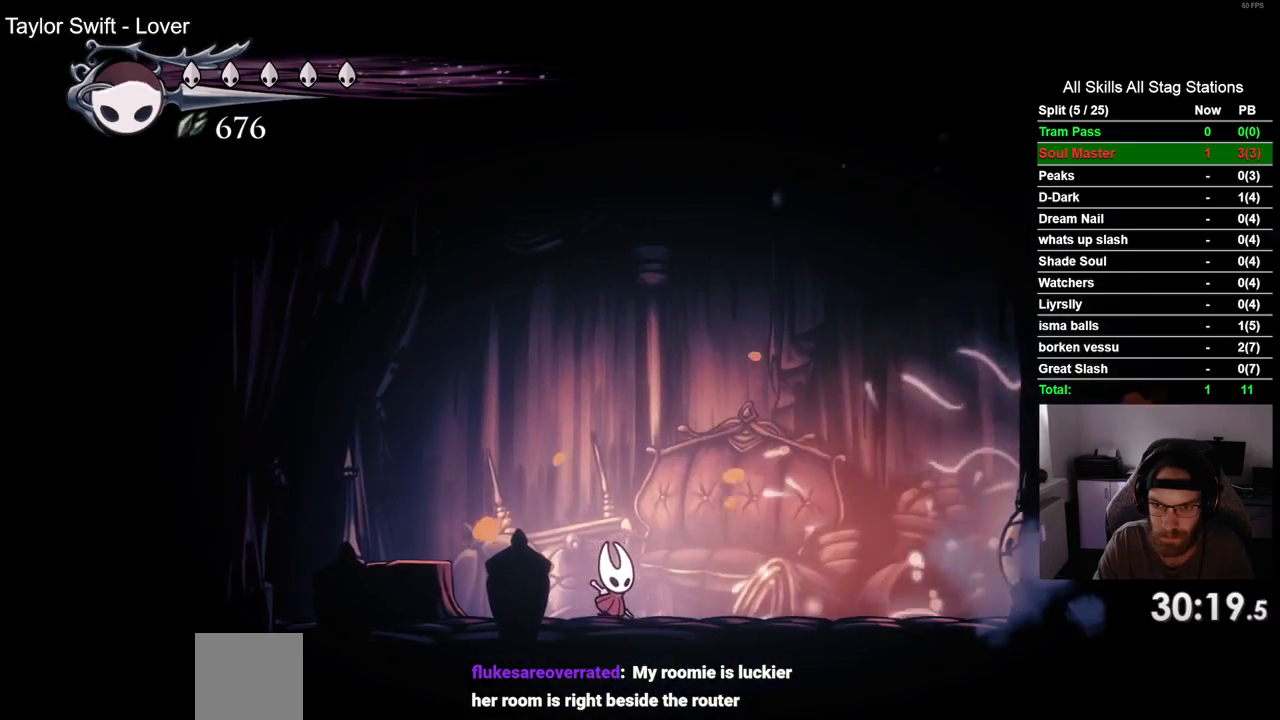
{"dt_ms": 500, "buttons": ["DPAD_RIGHT"], "left_stick": "center", "right_stick": "center", "events": [[100, "DPAD_RIGHT", "up"], [317, "DPAD_RIGHT", "down"]]}
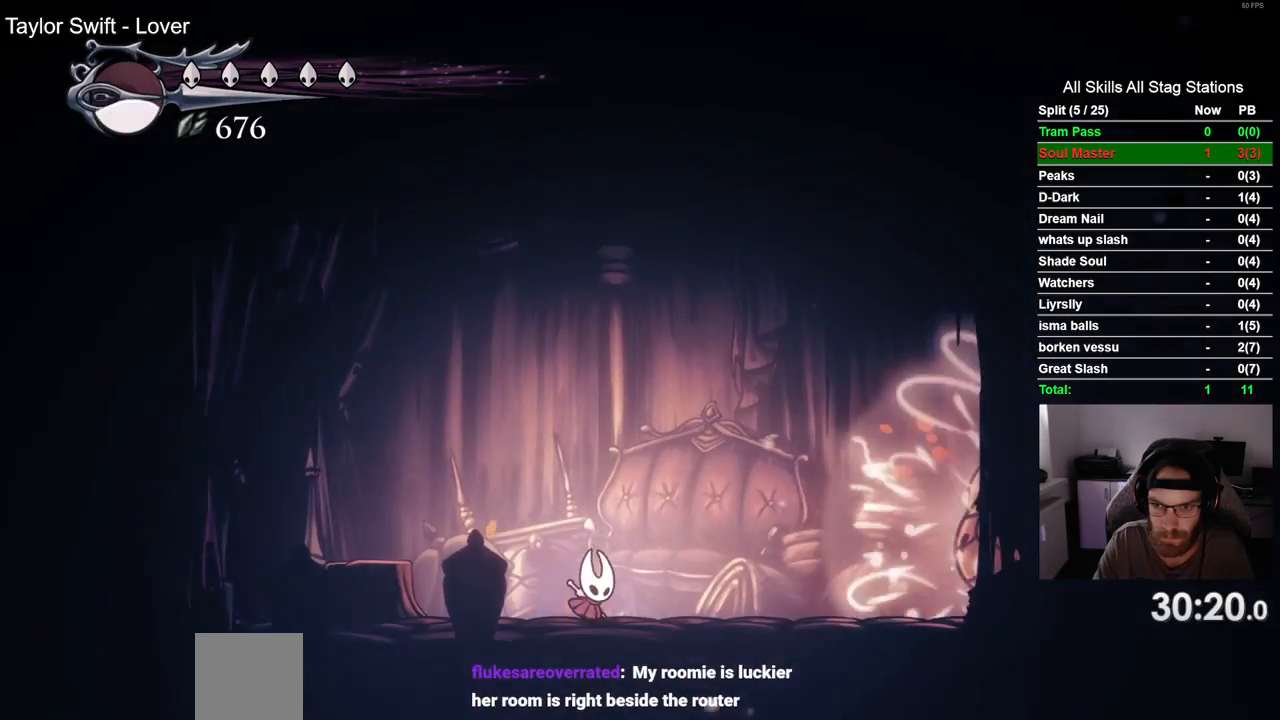
{"dt_ms": 500, "buttons": ["DPAD_RIGHT"], "left_stick": "center", "right_stick": "center", "events": []}
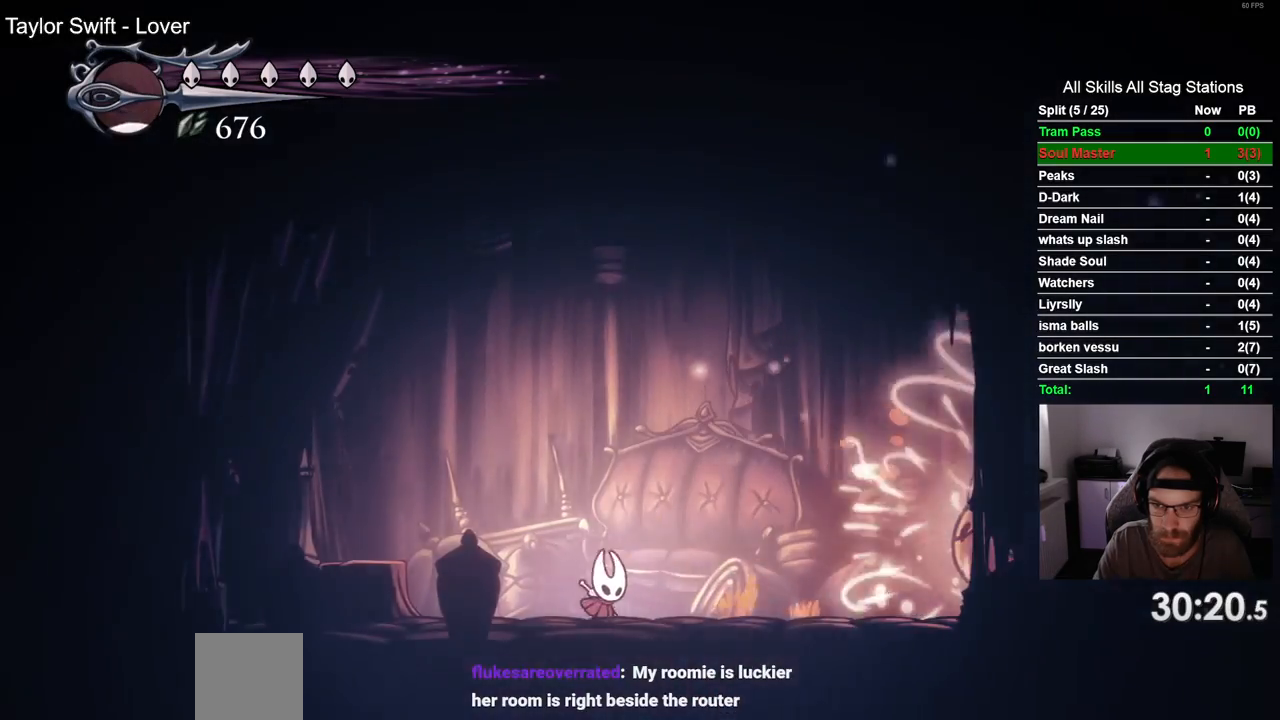
{"dt_ms": 500, "buttons": ["DPAD_RIGHT"], "left_stick": "center", "right_stick": "center", "events": []}
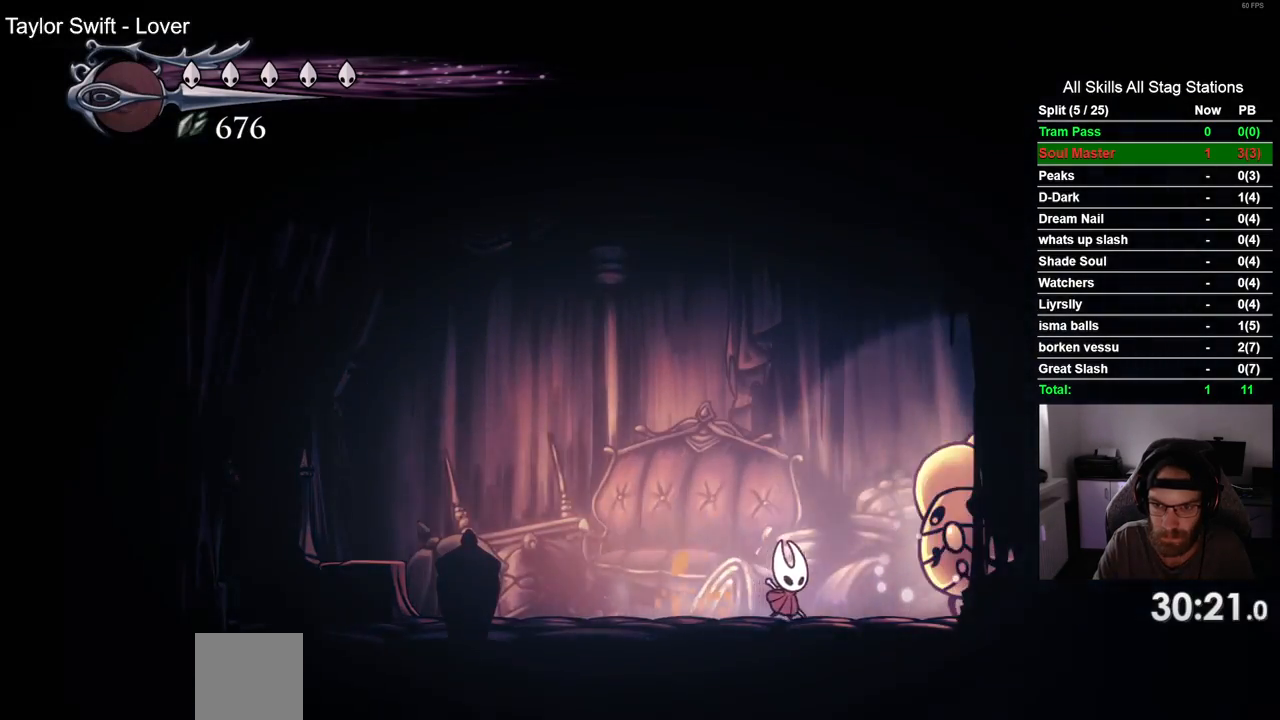
{"dt_ms": 500, "buttons": ["DPAD_LEFT"], "left_stick": "center", "right_stick": "center", "events": [[83, "DPAD_RIGHT", "up"], [317, "DPAD_RIGHT", "down"], [417, "DPAD_DOWN", "down"], [417, "DPAD_RIGHT", "up"], [433, "DPAD_DOWN", "up"], [433, "DPAD_LEFT", "down"]]}
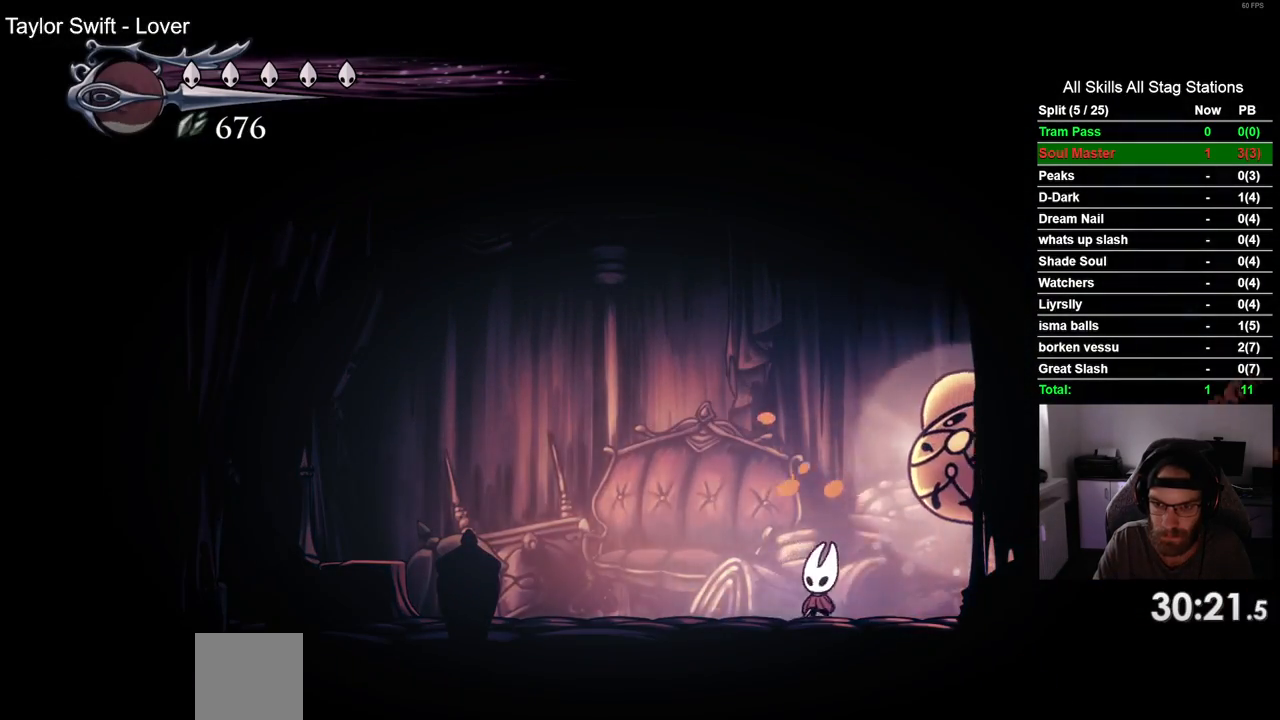
{"dt_ms": 500, "buttons": ["DPAD_RIGHT"], "left_stick": "center", "right_stick": "center", "events": [[283, "DPAD_UP", "down"], [300, "DPAD_LEFT", "up"], [317, "DPAD_UP", "up"], [350, "DPAD_RIGHT", "down"]]}
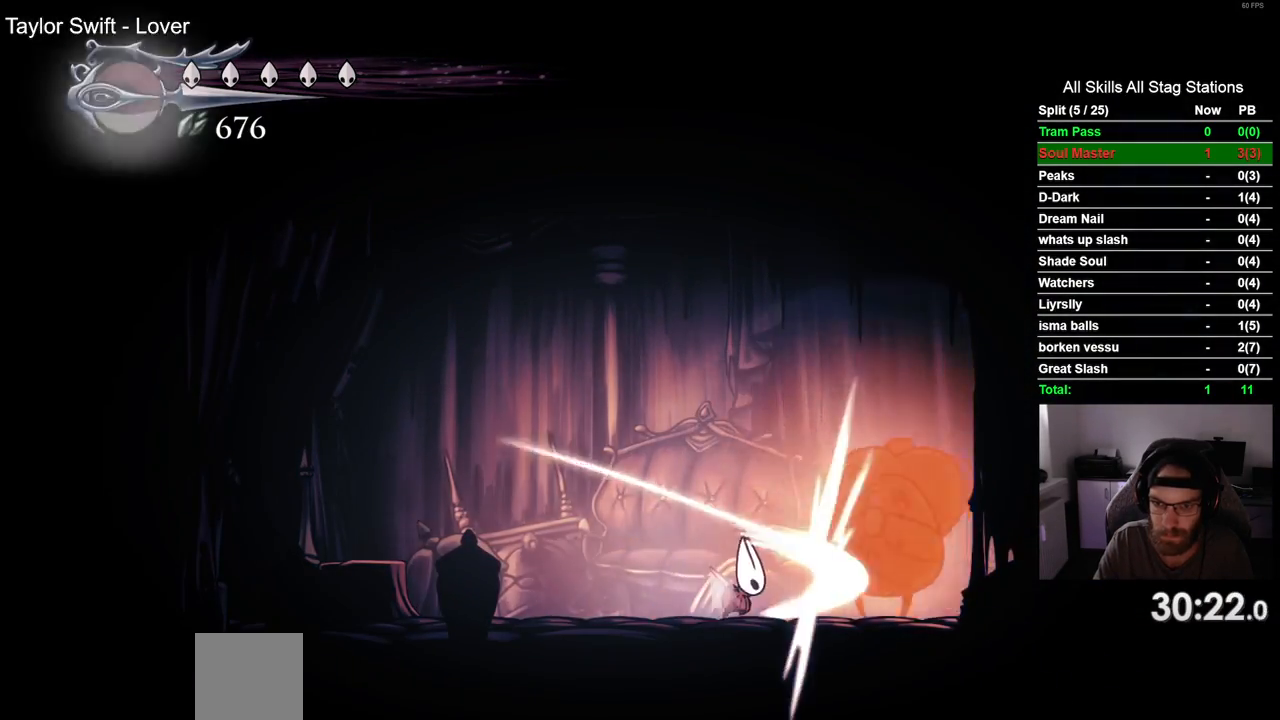
{"dt_ms": 500, "buttons": [], "left_stick": "center", "right_stick": "center", "events": [[50, "DPAD_RIGHT", "up"], [133, "DPAD_RIGHT", "down"], [500, "DPAD_RIGHT", "up"]]}
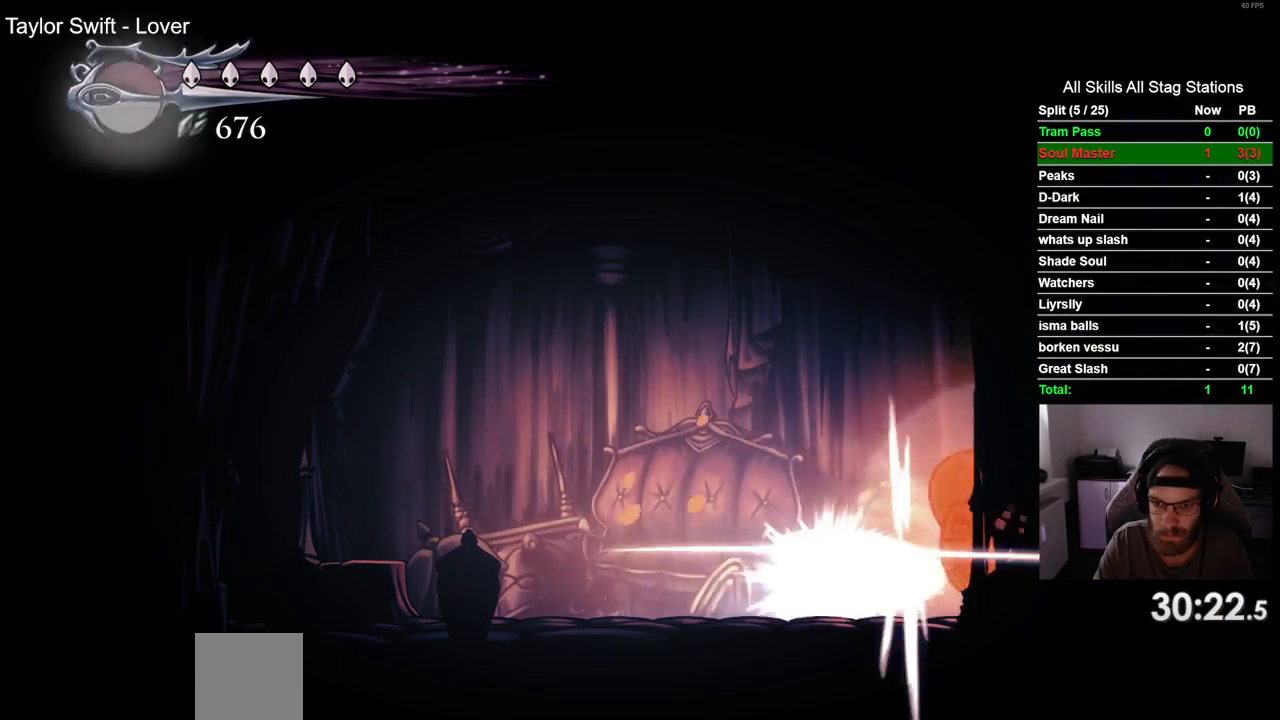
{"dt_ms": 500, "buttons": ["DPAD_LEFT"], "left_stick": "center", "right_stick": "center", "events": [[200, "DPAD_RIGHT", "down"], [350, "DPAD_RIGHT", "up"], [383, "DPAD_LEFT", "down"]]}
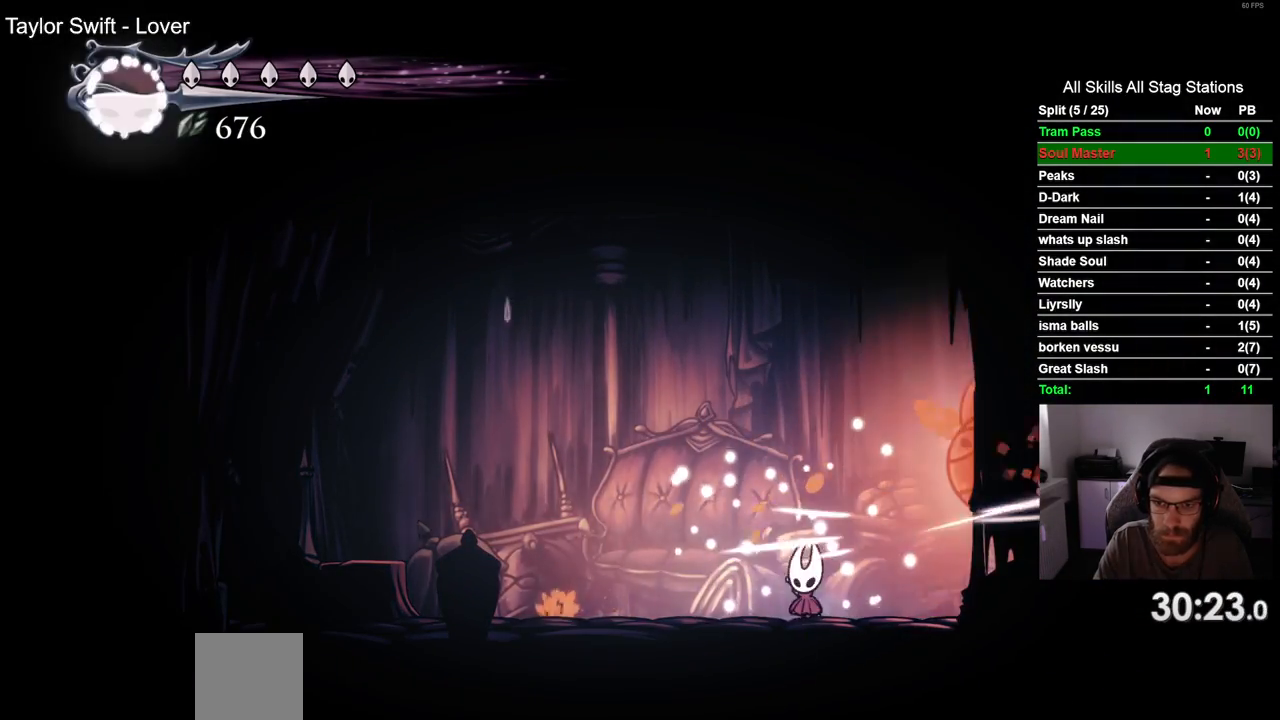
{"dt_ms": 1000, "buttons": ["DPAD_RIGHT"], "left_stick": "center", "right_stick": "center"}
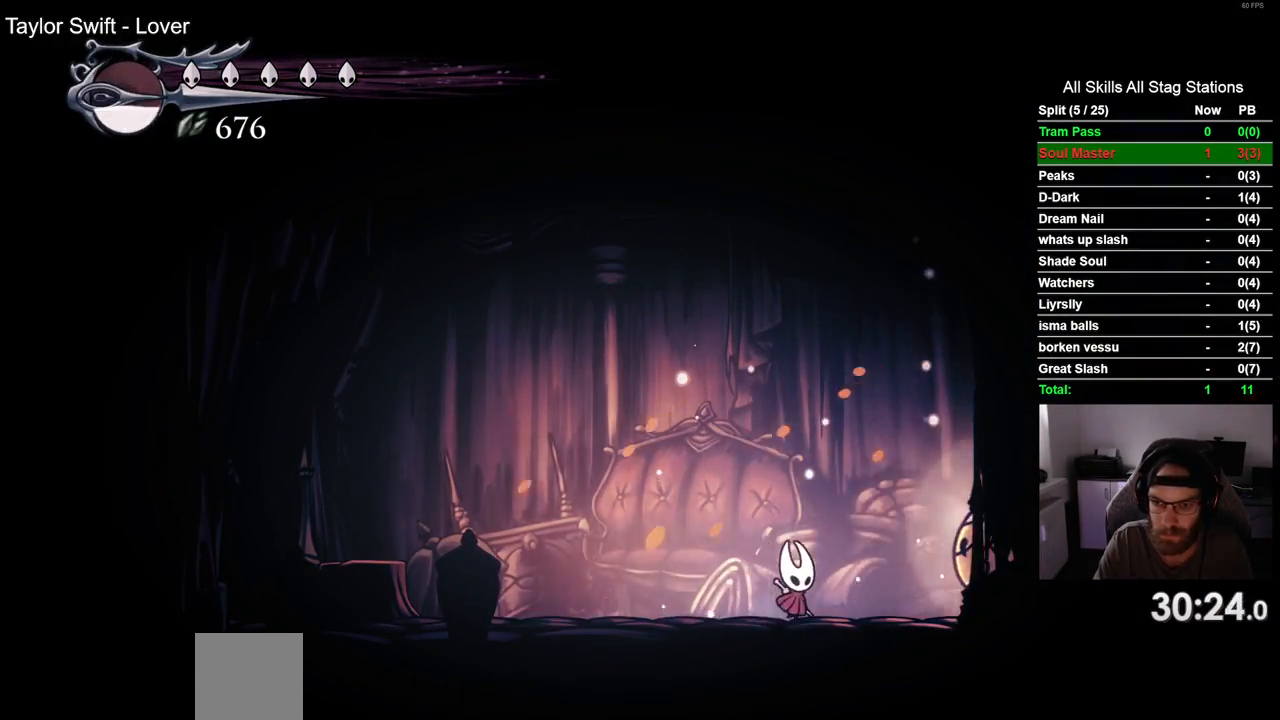
{"dt_ms": 500, "buttons": ["DPAD_LEFT"], "left_stick": "center", "right_stick": "center", "events": [[117, "DPAD_RIGHT", "up"], [317, "DPAD_RIGHT", "down"], [433, "DPAD_RIGHT", "up"], [450, "DPAD_LEFT", "down"]]}
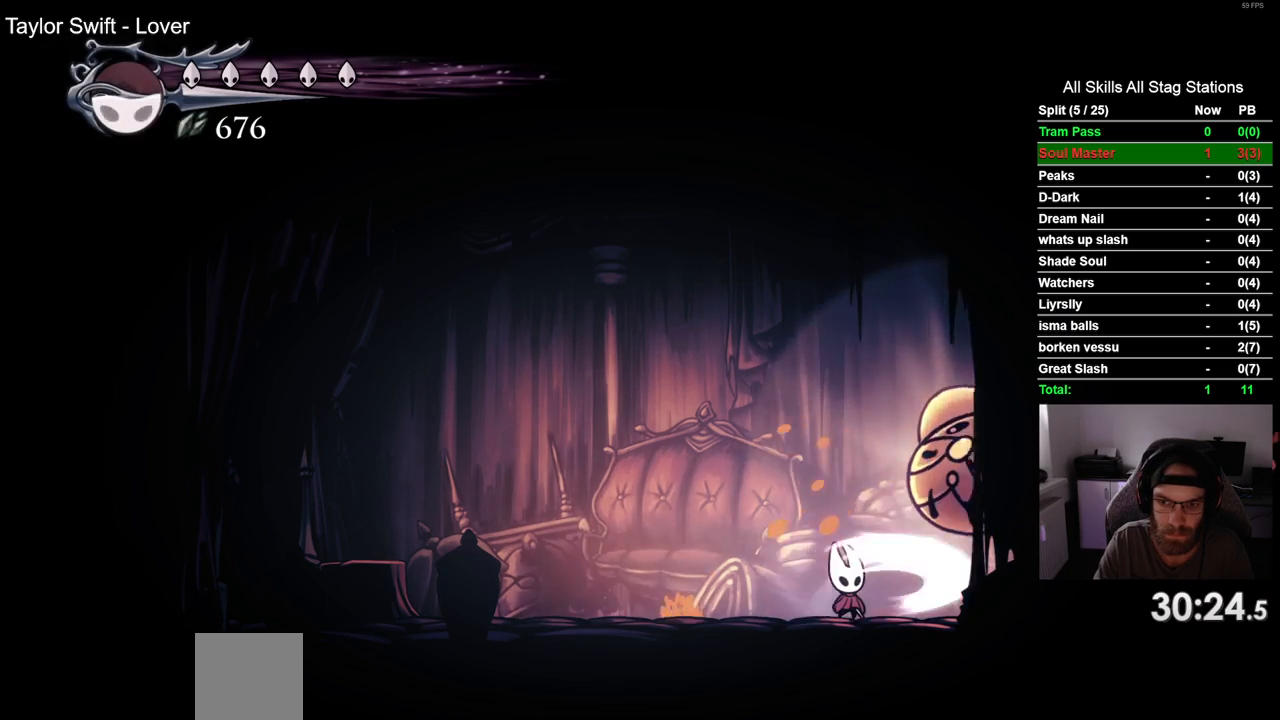
{"dt_ms": 500, "buttons": ["DPAD_RIGHT"], "left_stick": "center", "right_stick": "center", "events": [[283, "DPAD_LEFT", "up"], [283, "DPAD_UP", "down"], [300, "DPAD_UP", "up"], [333, "DPAD_RIGHT", "down"]]}
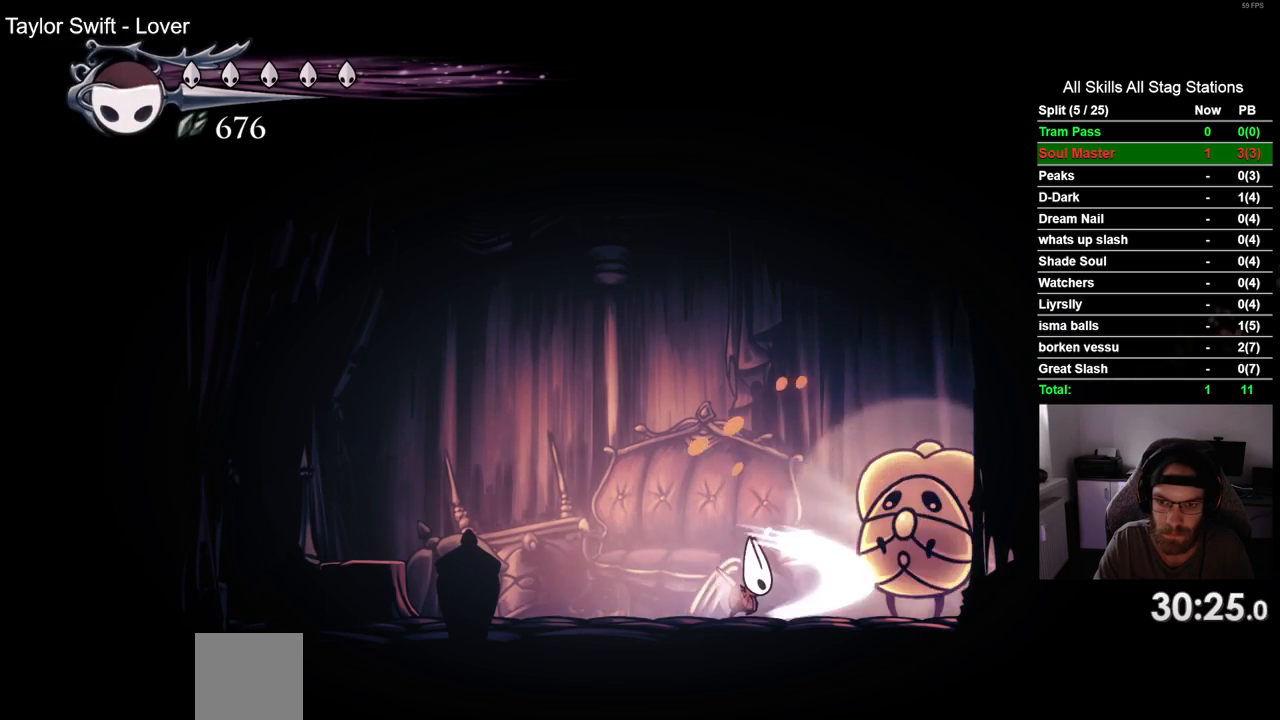
{"dt_ms": 500, "buttons": ["DPAD_RIGHT"], "left_stick": "center", "right_stick": "center", "events": [[67, "DPAD_RIGHT", "up"], [283, "DPAD_RIGHT", "down"]]}
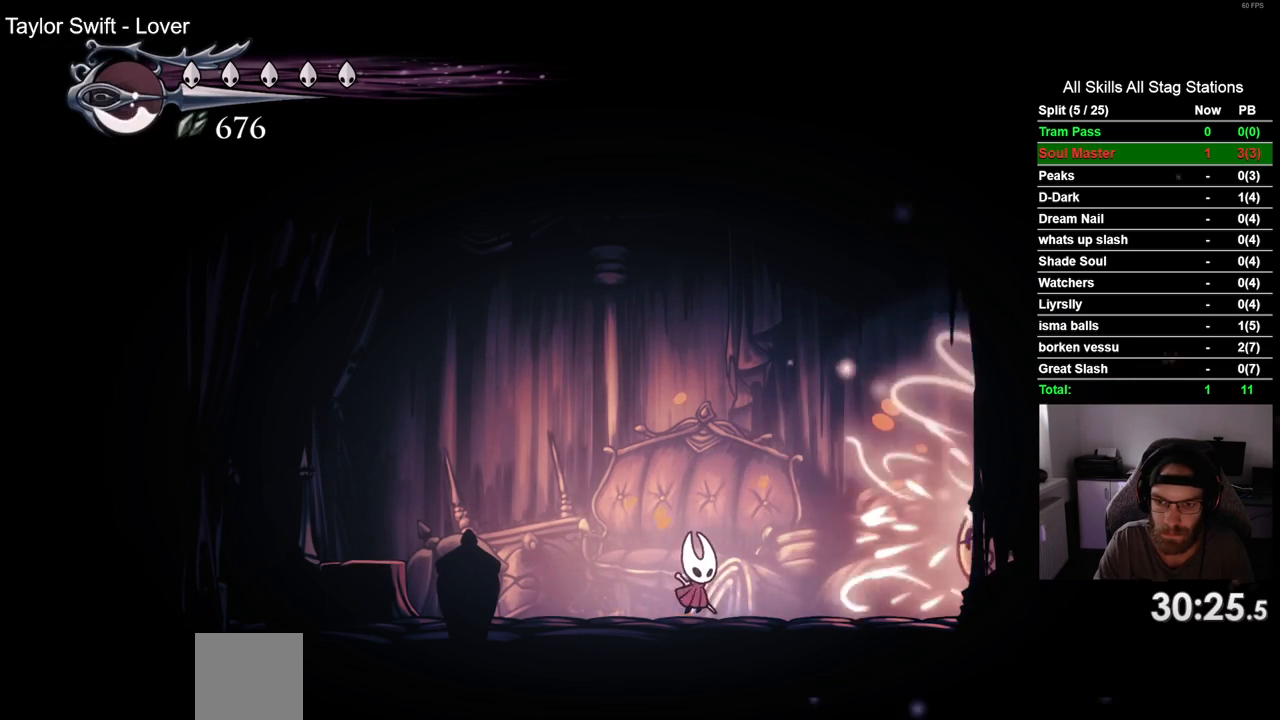
{"dt_ms": 500, "buttons": [], "left_stick": "center", "right_stick": "center", "events": [[350, "DPAD_RIGHT", "up"]]}
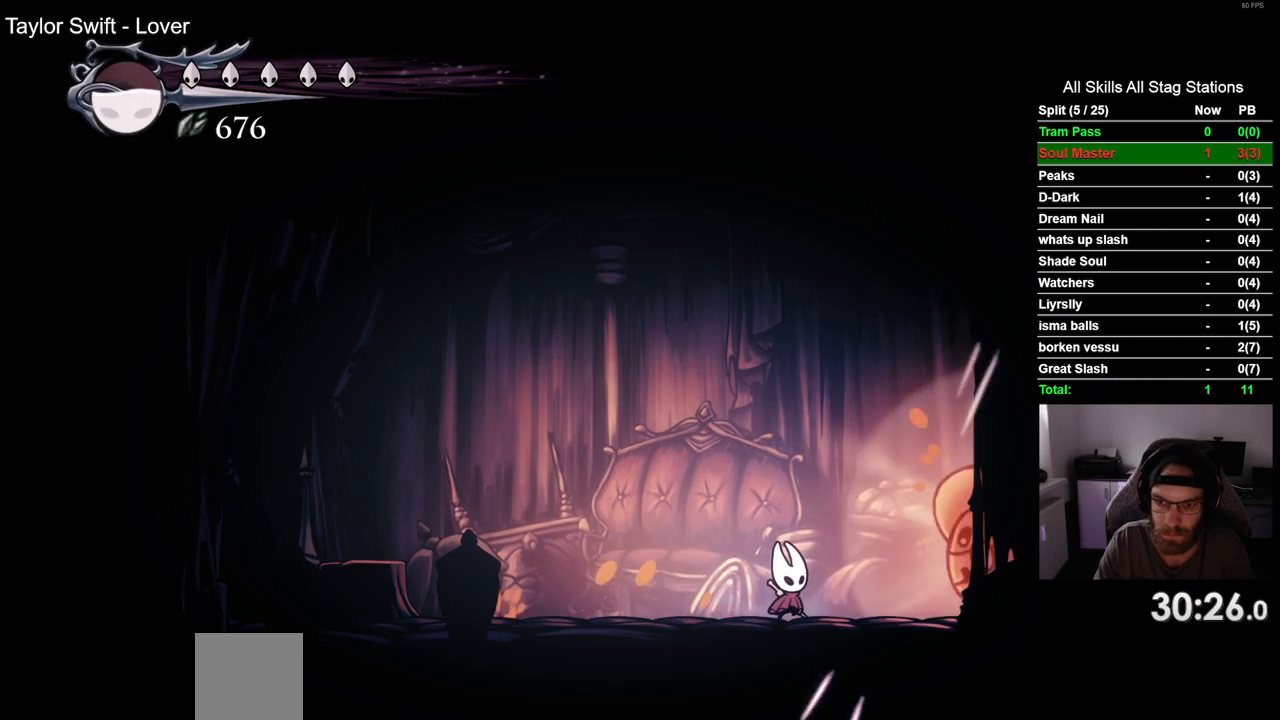
{"dt_ms": 500, "buttons": [], "left_stick": "center", "right_stick": "center", "events": [[67, "DPAD_RIGHT", "down"], [183, "DPAD_RIGHT", "up"], [233, "DPAD_LEFT", "down"], [500, "DPAD_LEFT", "up"]]}
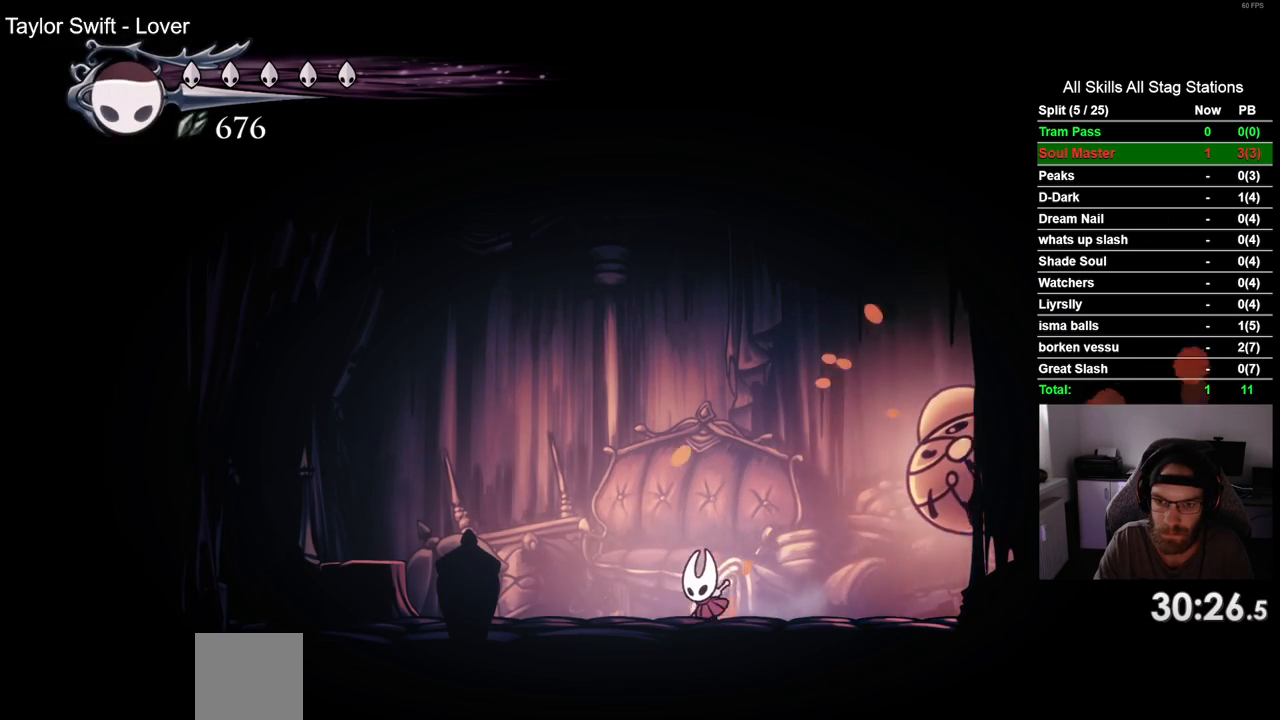
{"dt_ms": 500, "buttons": [], "left_stick": "center", "right_stick": "center", "events": [[67, "DPAD_RIGHT", "down"], [250, "DPAD_RIGHT", "up"]]}
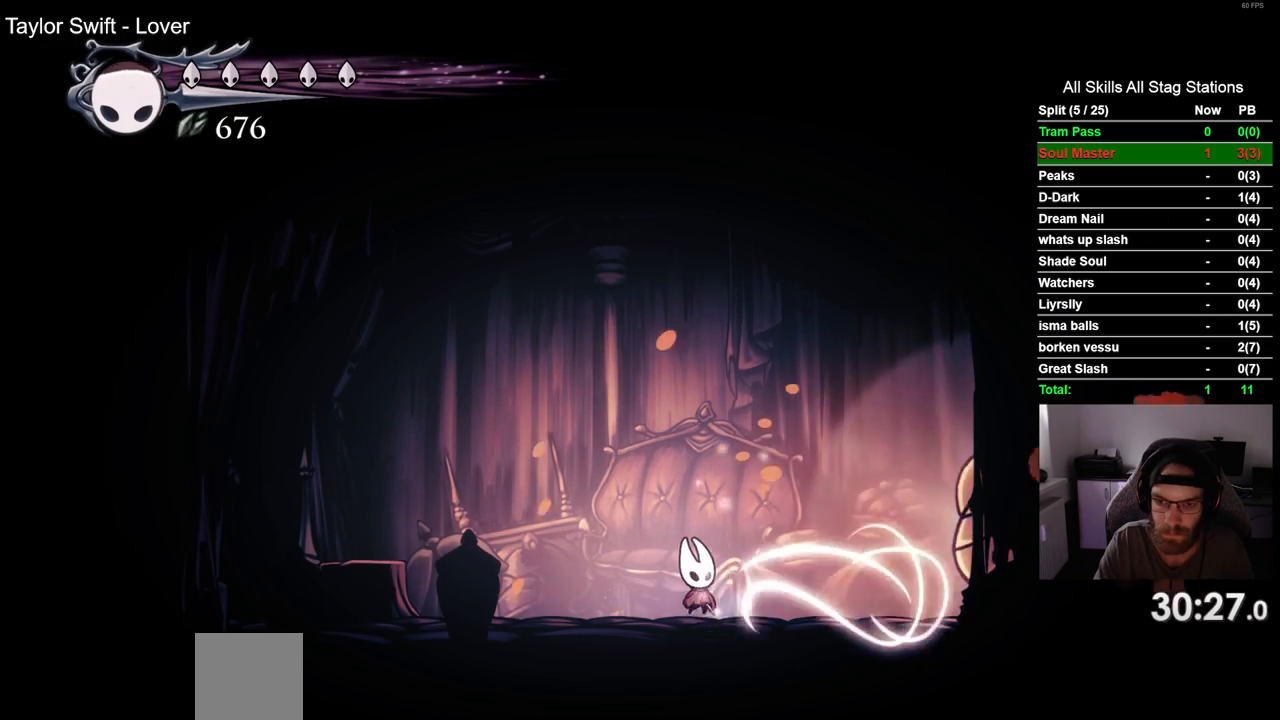
{"dt_ms": 500, "buttons": ["DPAD_RIGHT"], "left_stick": "center", "right_stick": "center", "events": [[17, "DPAD_RIGHT", "down"]]}
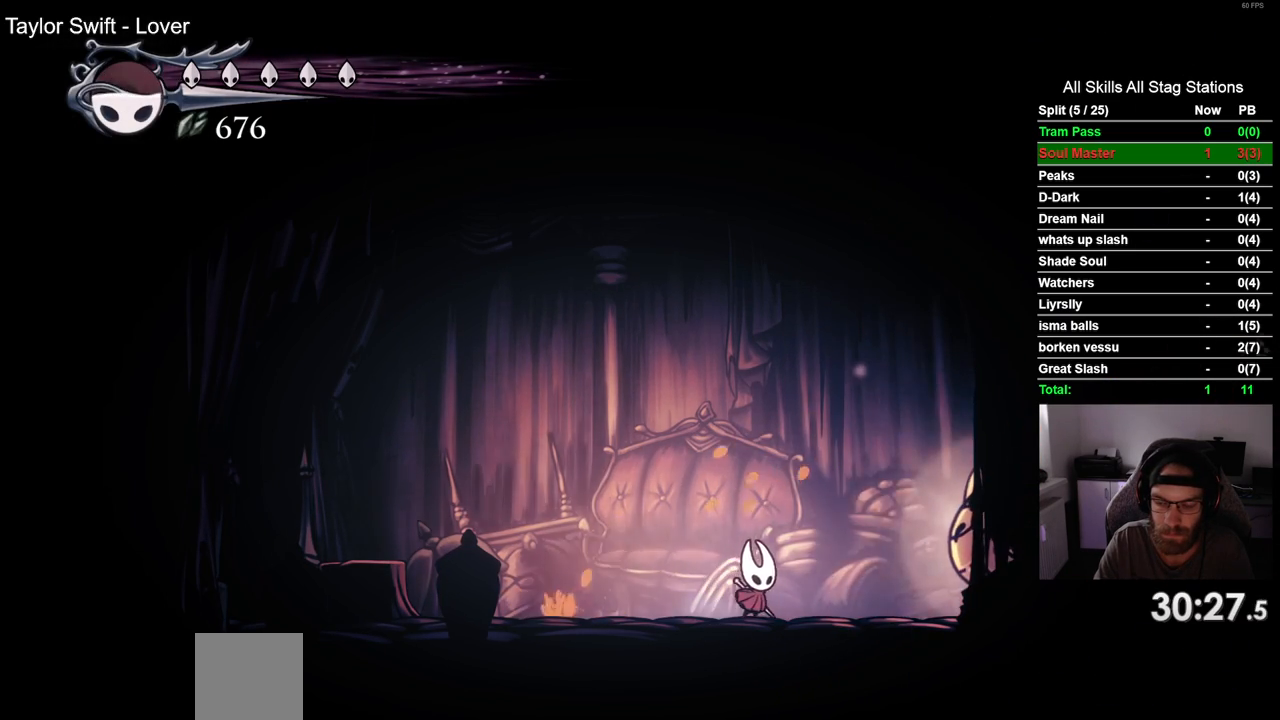
{"dt_ms": 500, "buttons": ["DPAD_RIGHT"], "left_stick": "center", "right_stick": "center", "events": [[233, "DPAD_RIGHT", "up"], [483, "DPAD_RIGHT", "down"]]}
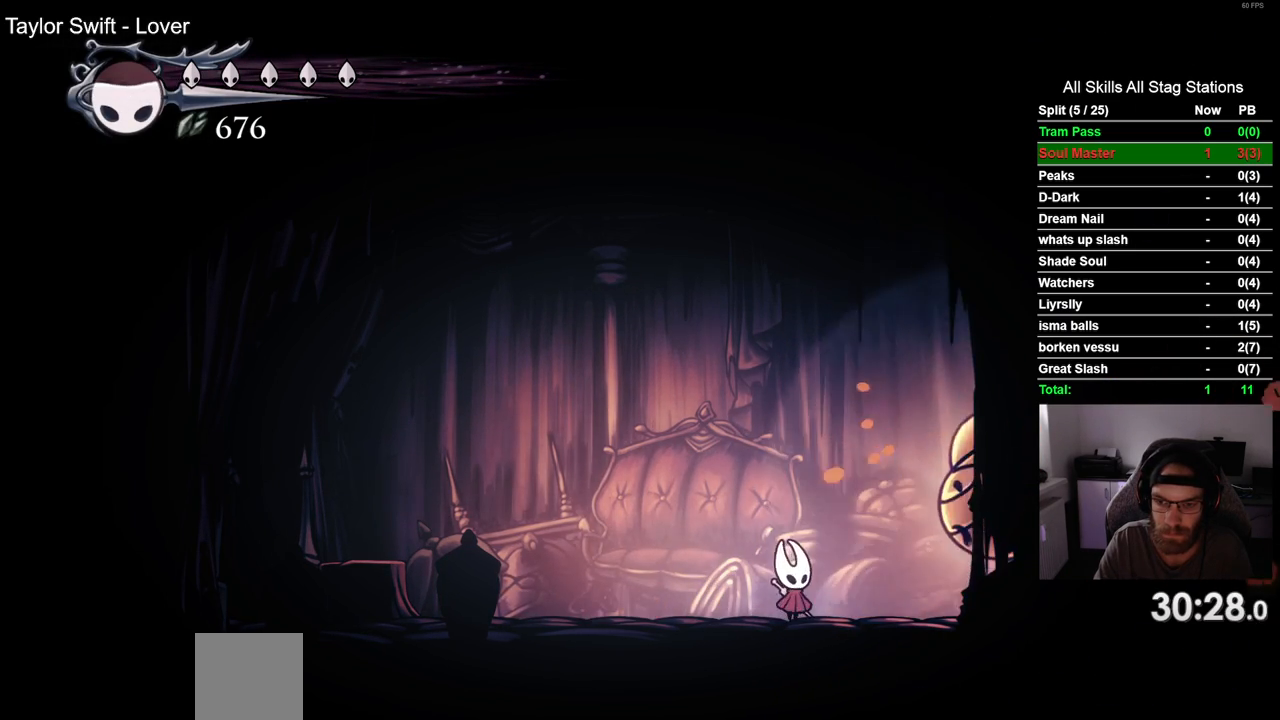
{"dt_ms": 500, "buttons": ["DPAD_RIGHT"], "left_stick": "center", "right_stick": "center", "events": [[83, "DPAD_DOWN", "down"], [83, "DPAD_LEFT", "down"], [83, "DPAD_RIGHT", "up"], [100, "DPAD_DOWN", "up"], [367, "DPAD_LEFT", "up"], [433, "DPAD_RIGHT", "down"]]}
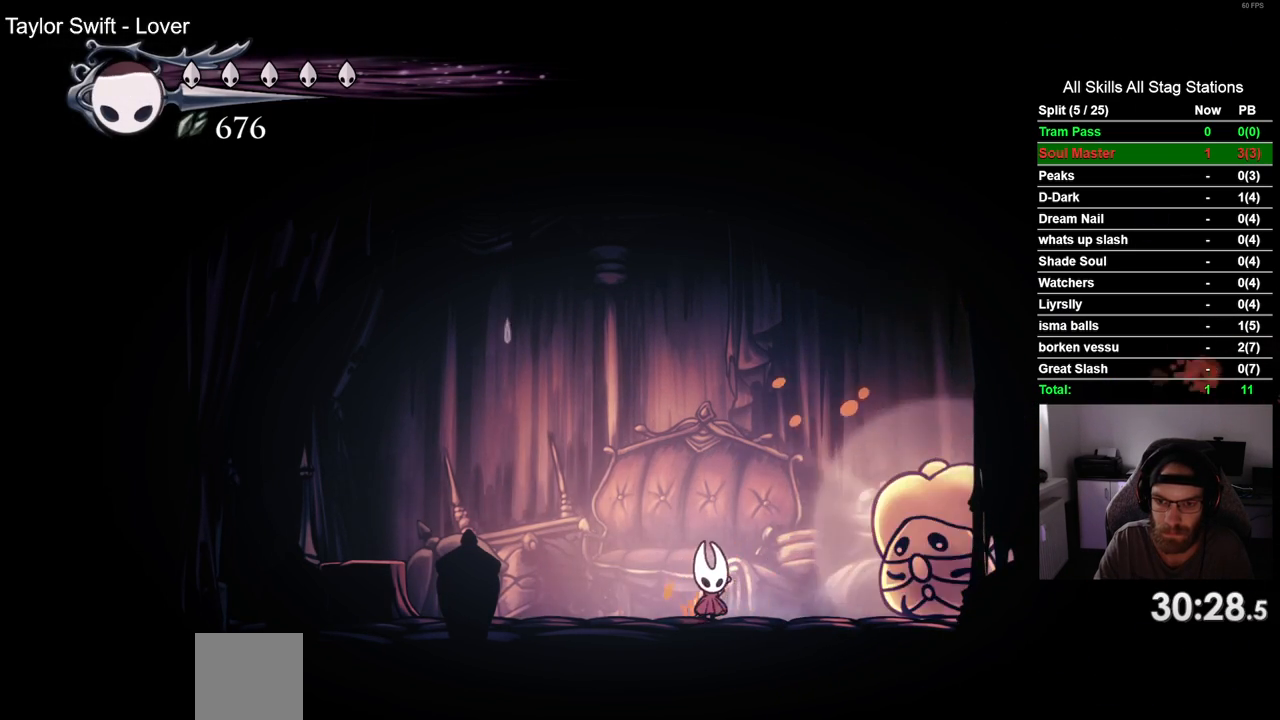
{"dt_ms": 500, "buttons": ["DPAD_RIGHT"], "left_stick": "center", "right_stick": "center", "events": [[133, "DPAD_RIGHT", "up"], [350, "DPAD_RIGHT", "down"]]}
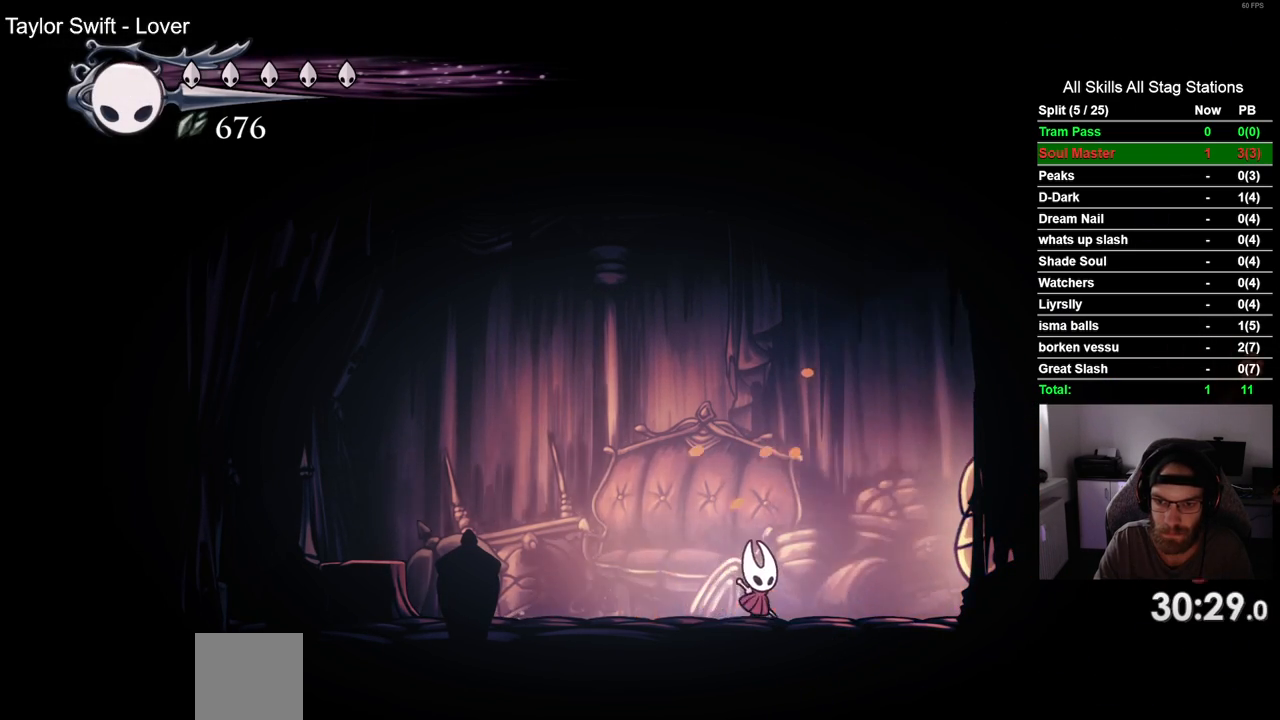
{"dt_ms": 500, "buttons": [], "left_stick": "center", "right_stick": "center", "events": [[150, "DPAD_RIGHT", "up"], [350, "DPAD_RIGHT", "down"], [467, "DPAD_RIGHT", "up"]]}
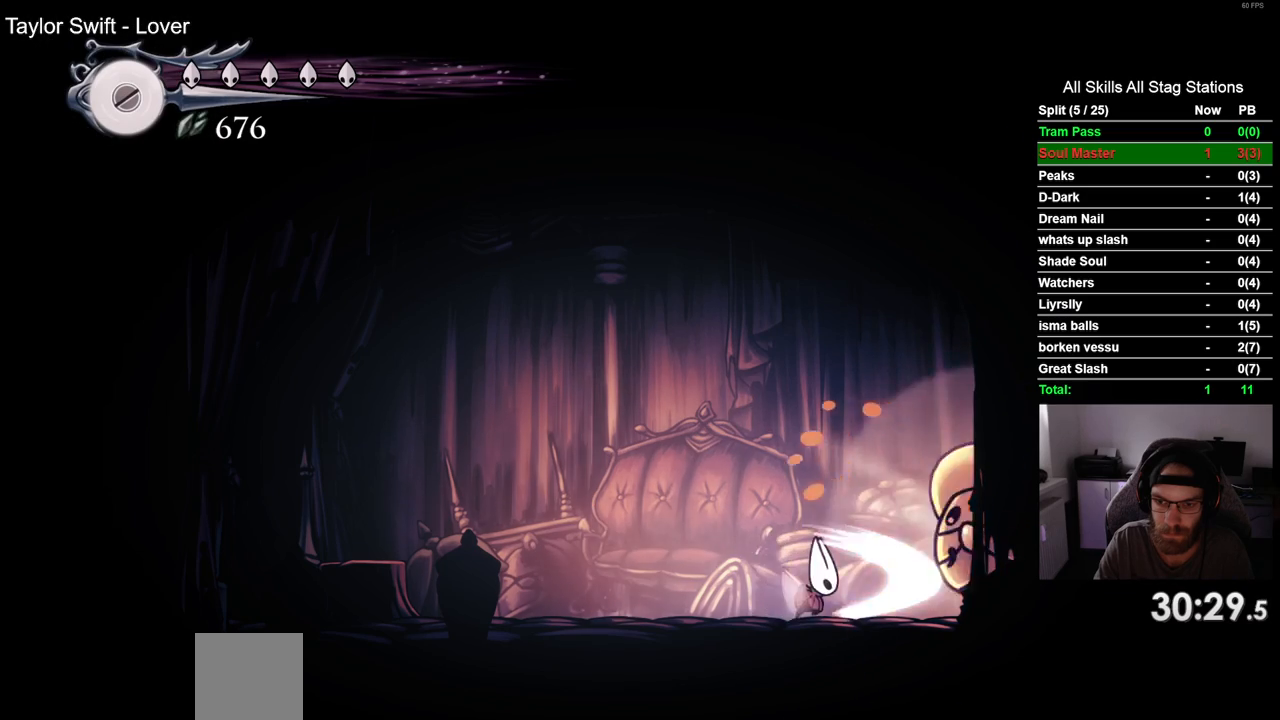
{"dt_ms": 500, "buttons": [], "left_stick": "center", "right_stick": "center", "events": [[133, "DPAD_LEFT", "down"], [183, "DPAD_LEFT", "up"], [300, "DPAD_RIGHT", "down"], [433, "DPAD_RIGHT", "up"]]}
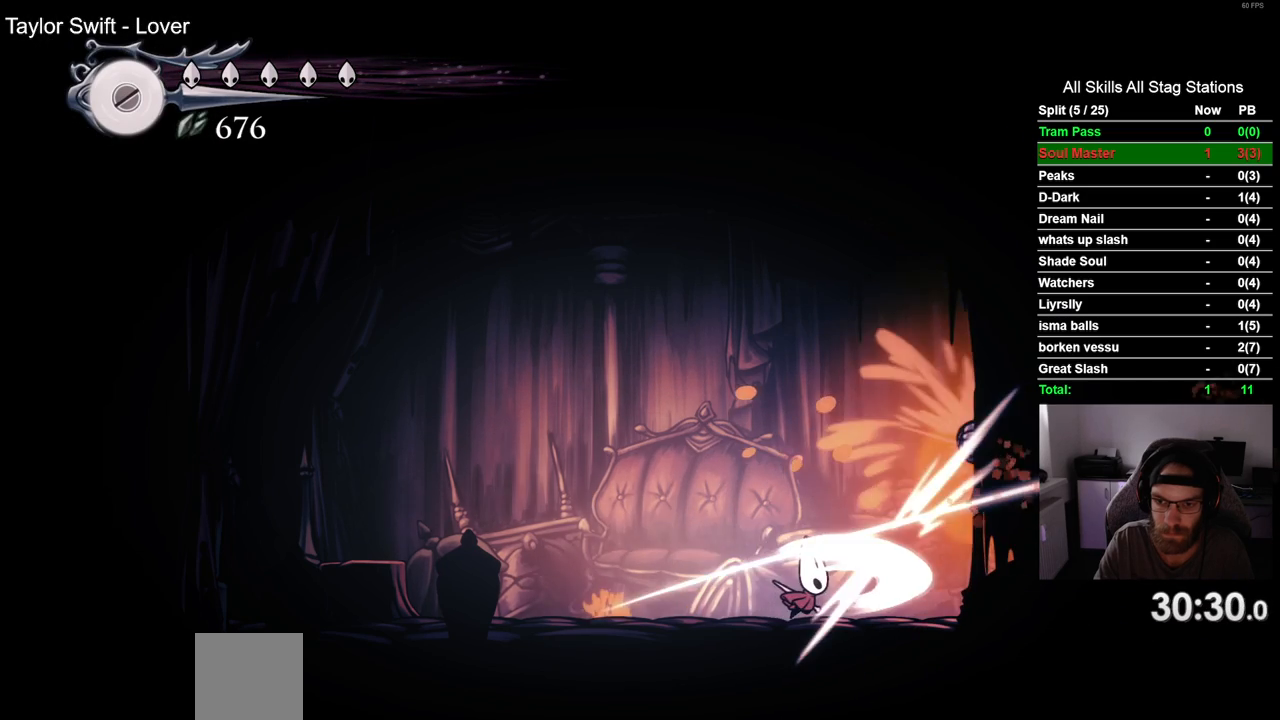
{"dt_ms": 500, "buttons": ["R2", "DPAD_RIGHT"], "left_stick": "center", "right_stick": "center", "events": [[17, "DPAD_LEFT", "down"], [200, "DPAD_LEFT", "up"], [300, "DPAD_RIGHT", "down"], [500, "R2", "down"]]}
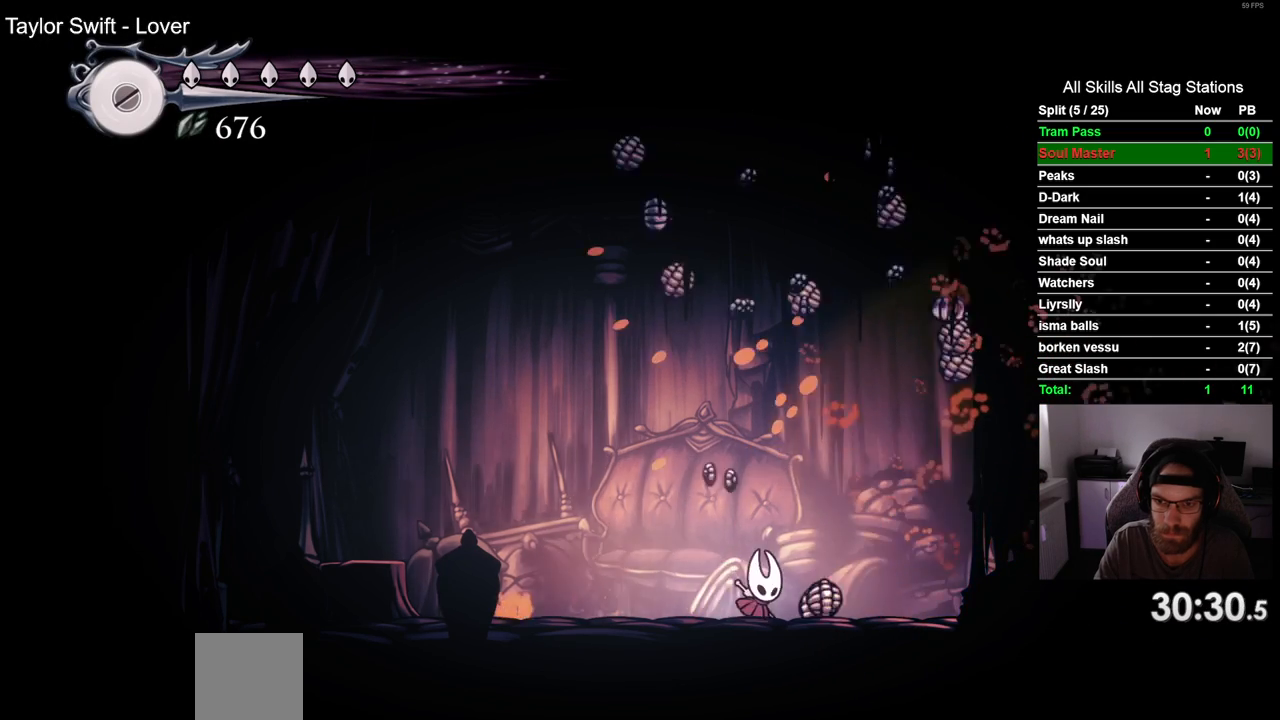
{"dt_ms": 500, "buttons": ["CROSS", "DPAD_RIGHT"], "left_stick": "center", "right_stick": "center", "events": [[183, "R2", "up"], [400, "CROSS", "down"]]}
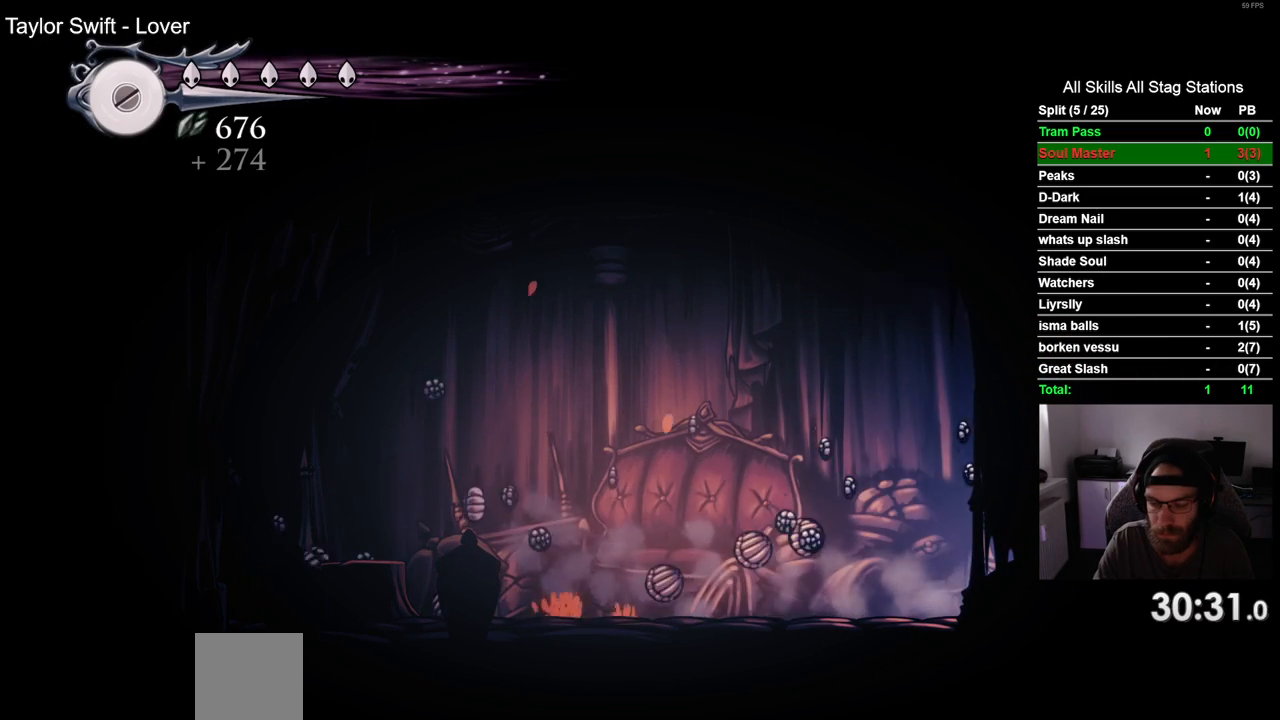
{"dt_ms": 500, "buttons": ["DPAD_LEFT"], "left_stick": "center", "right_stick": "center", "events": [[33, "CROSS", "up"], [367, "DPAD_RIGHT", "up"], [417, "DPAD_LEFT", "down"]]}
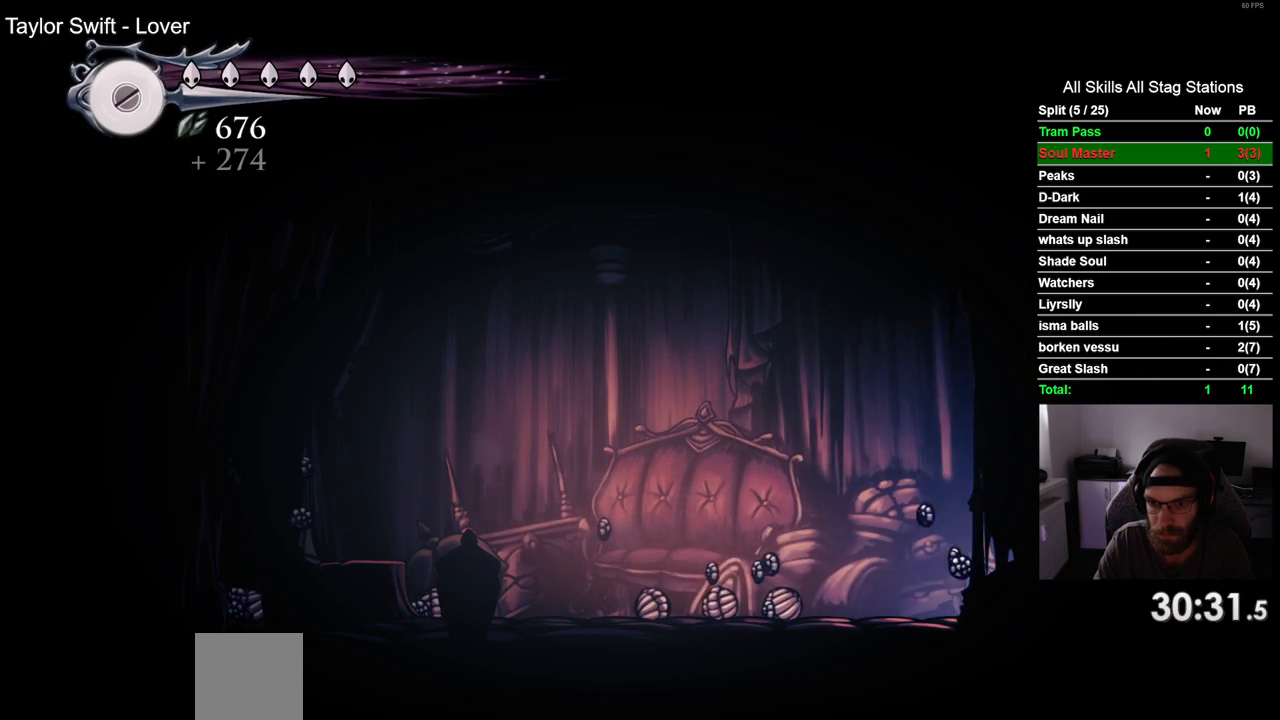
{"dt_ms": 500, "buttons": ["DPAD_LEFT"], "left_stick": "center", "right_stick": "center", "events": [[333, "DPAD_LEFT", "up"], [400, "DPAD_LEFT", "down"]]}